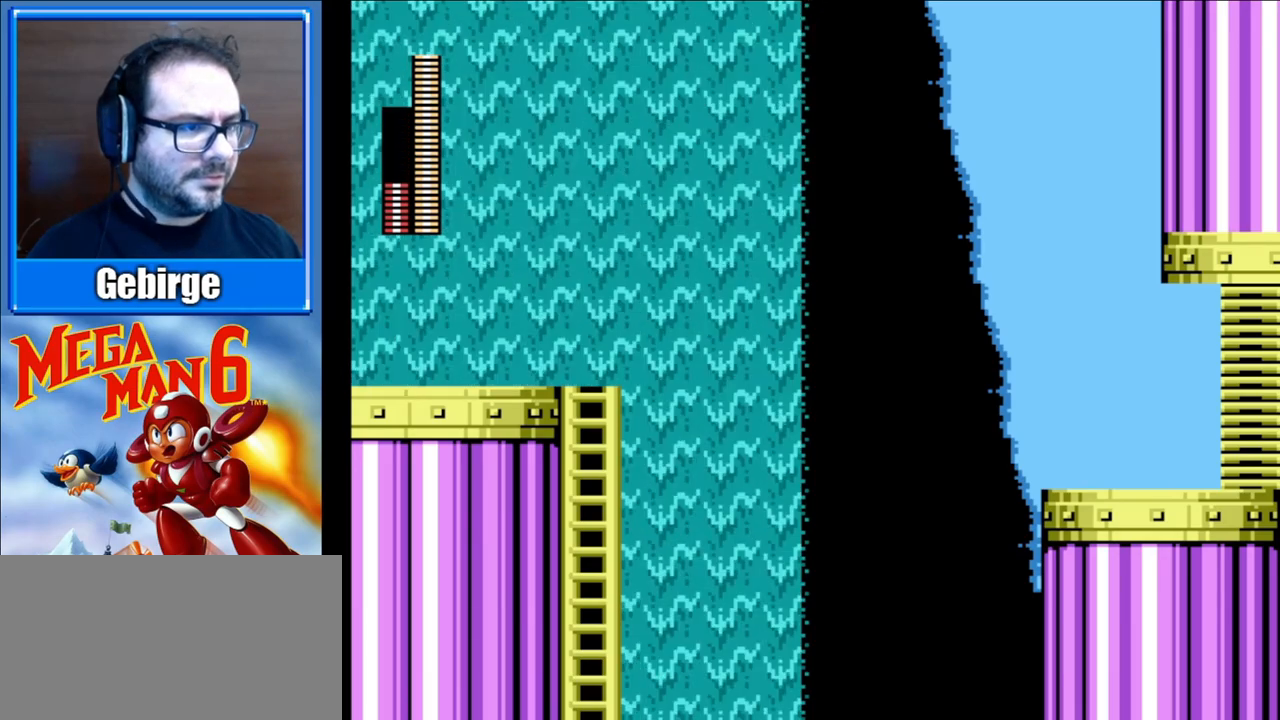
Gameplay with a controller (Nintendo layout); each line is a JSON object with the inputs held at the frame after it. "events" lists button and stick changes between this image and that frame as [ms after this image, input, new state], when the widget could be followed in between. Not read: L3 R3.
{"buttons": ["A", "DPAD_RIGHT"], "events": []}
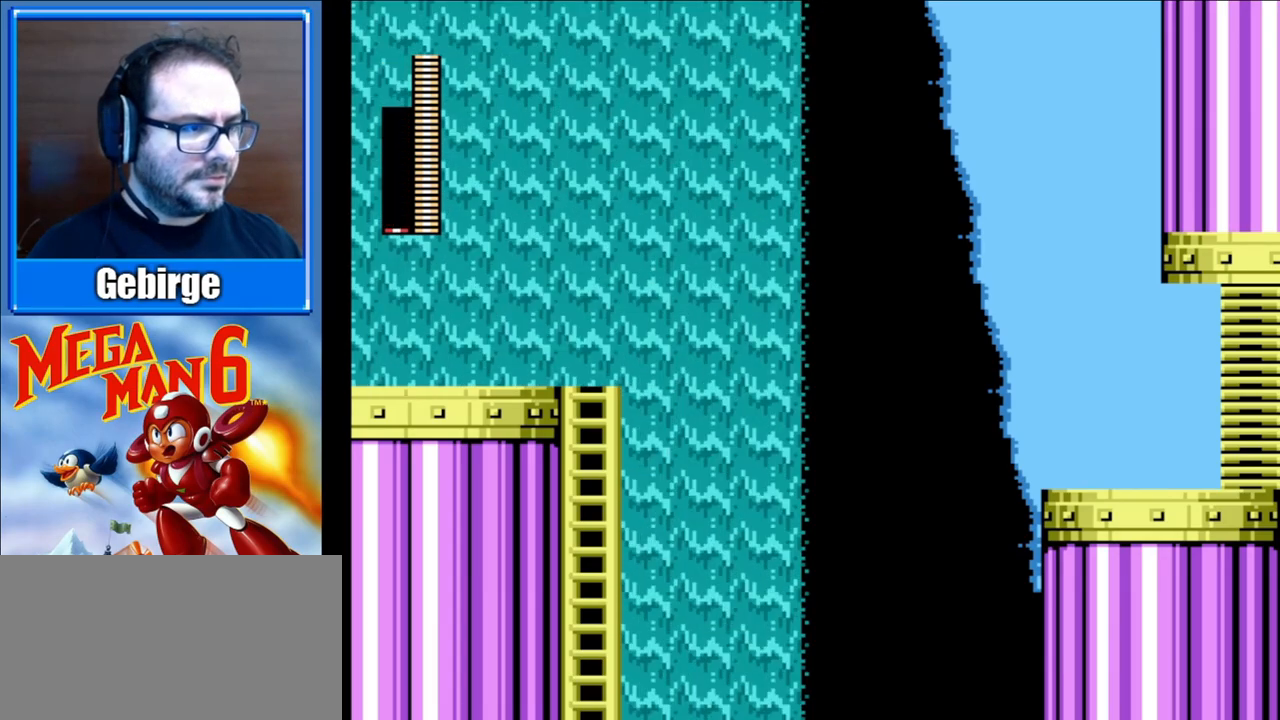
{"buttons": ["DPAD_RIGHT"], "events": [[33, "A", "up"]]}
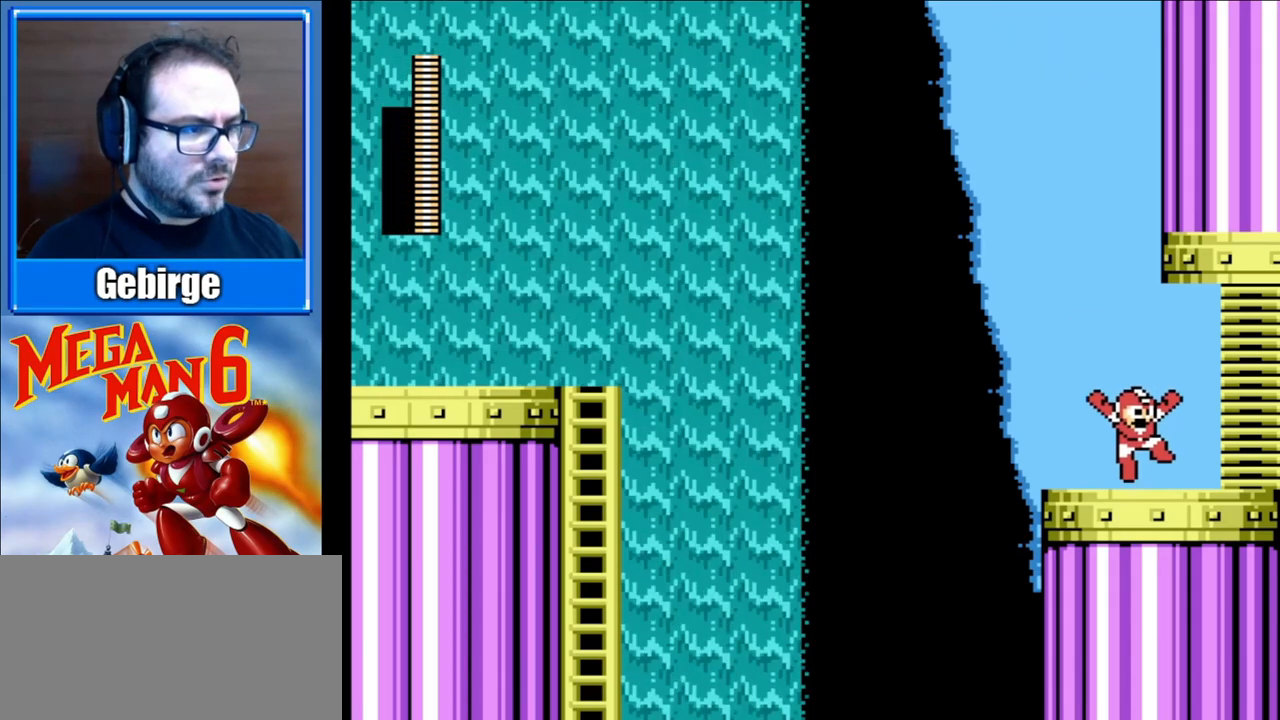
{"buttons": ["DPAD_RIGHT"], "events": []}
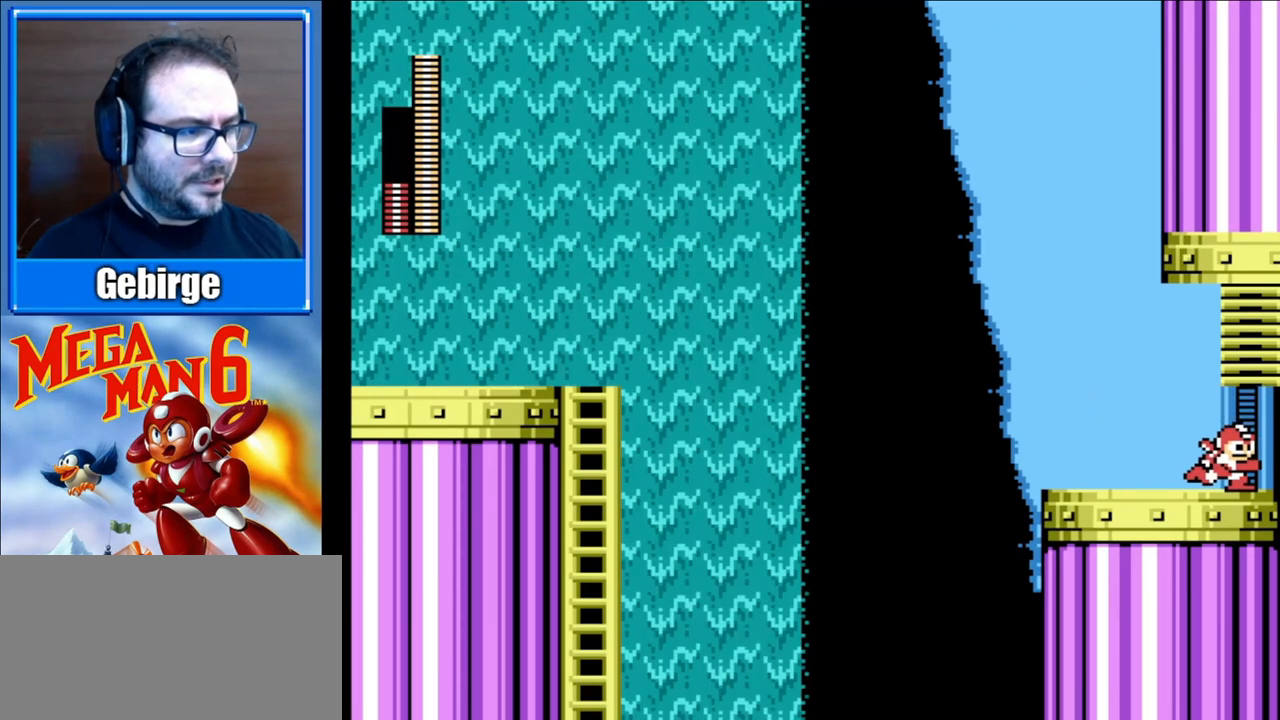
{"buttons": ["DPAD_RIGHT"], "events": []}
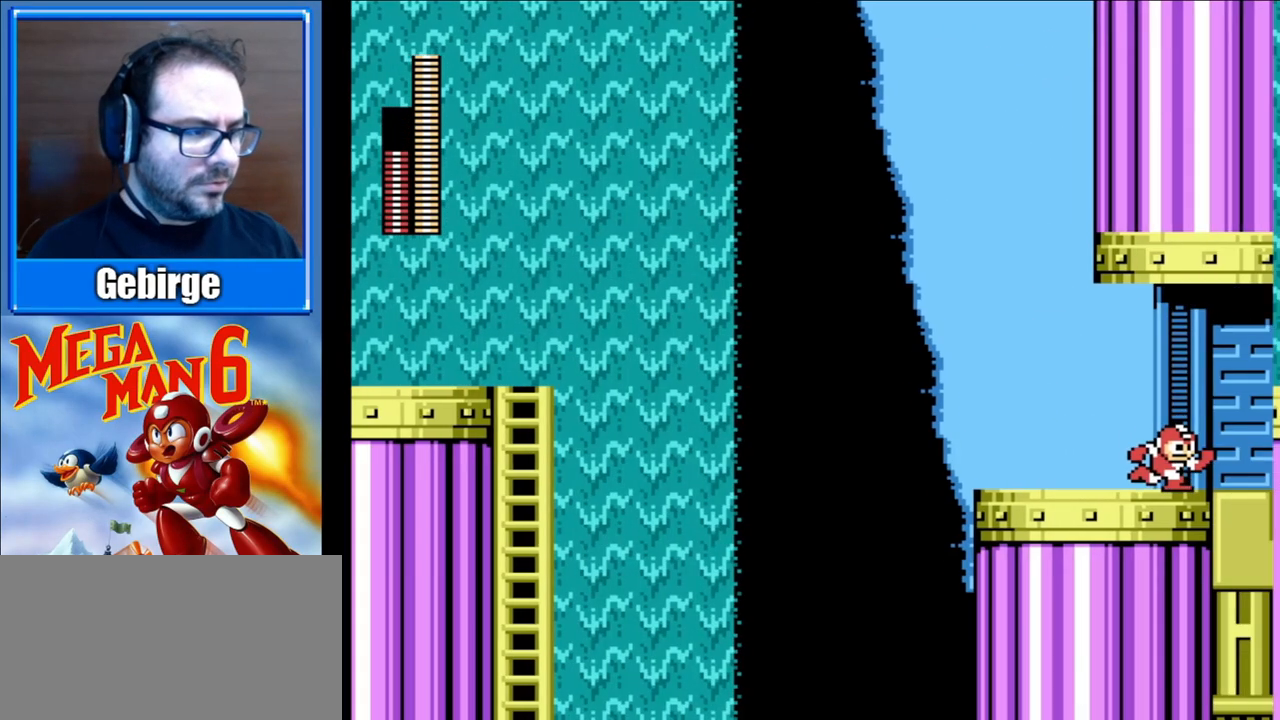
{"buttons": ["DPAD_RIGHT"], "events": []}
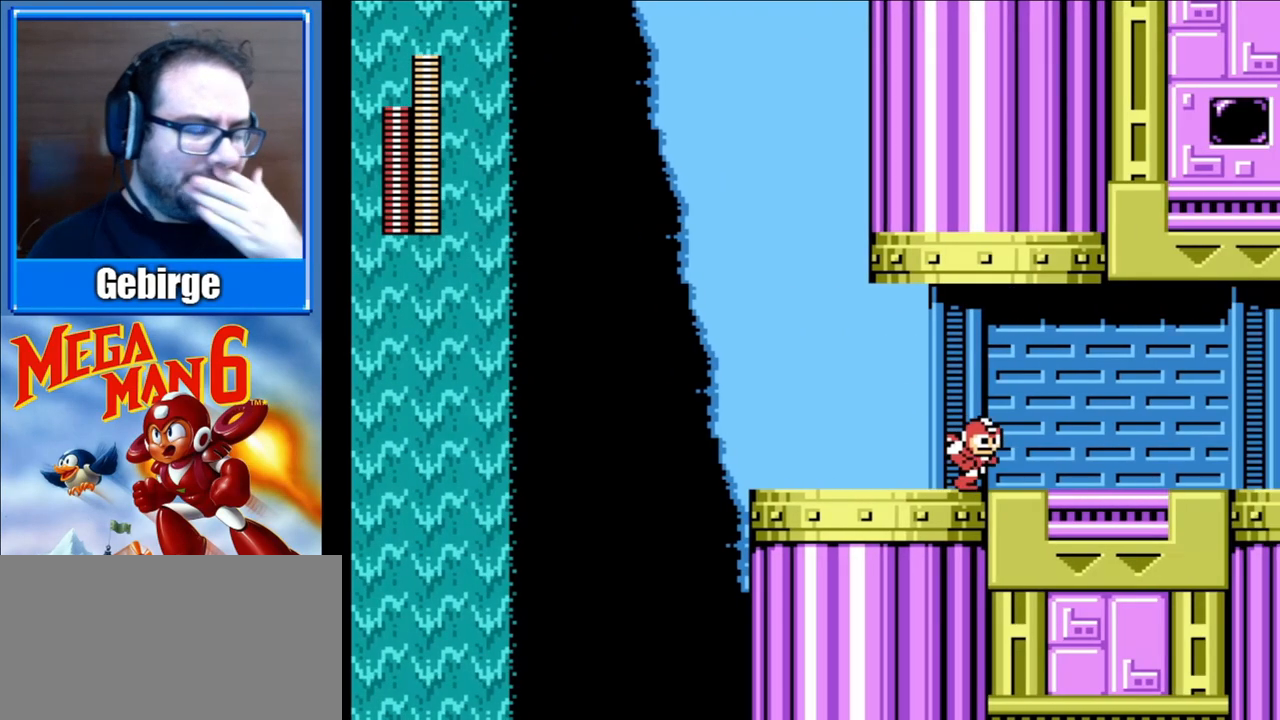
{"buttons": ["DPAD_RIGHT"], "events": []}
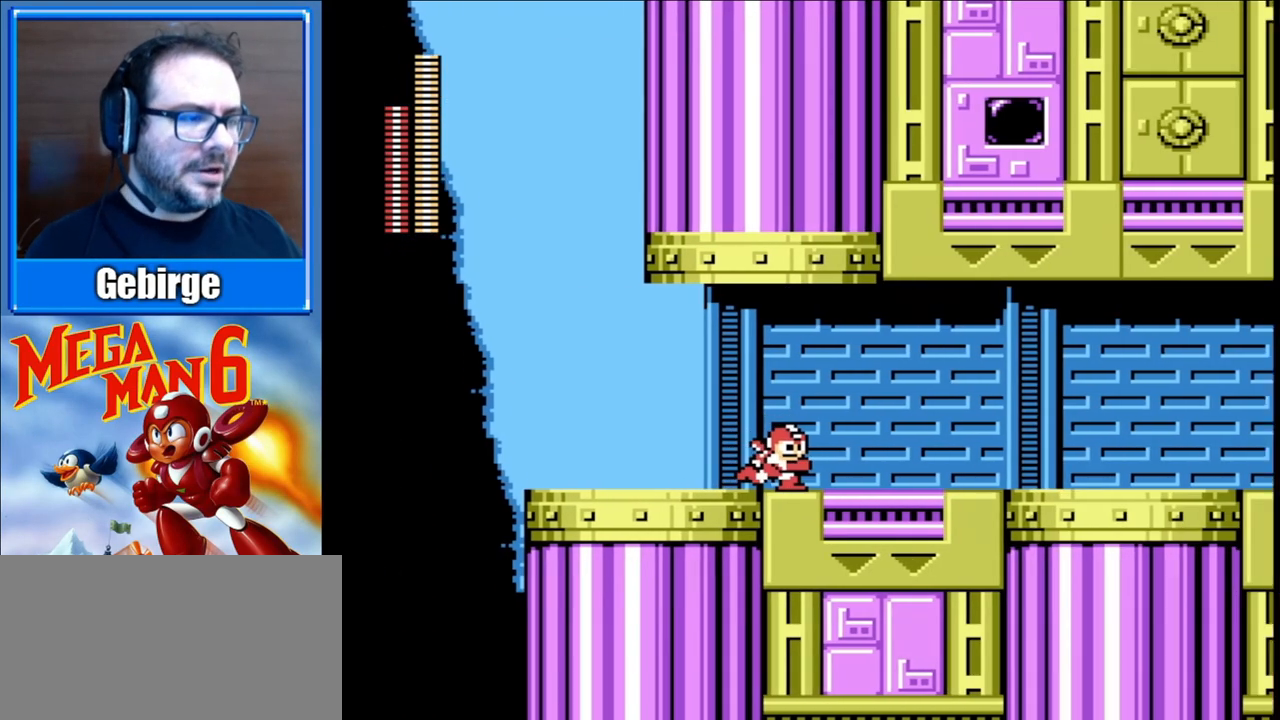
{"buttons": ["DPAD_RIGHT"], "events": []}
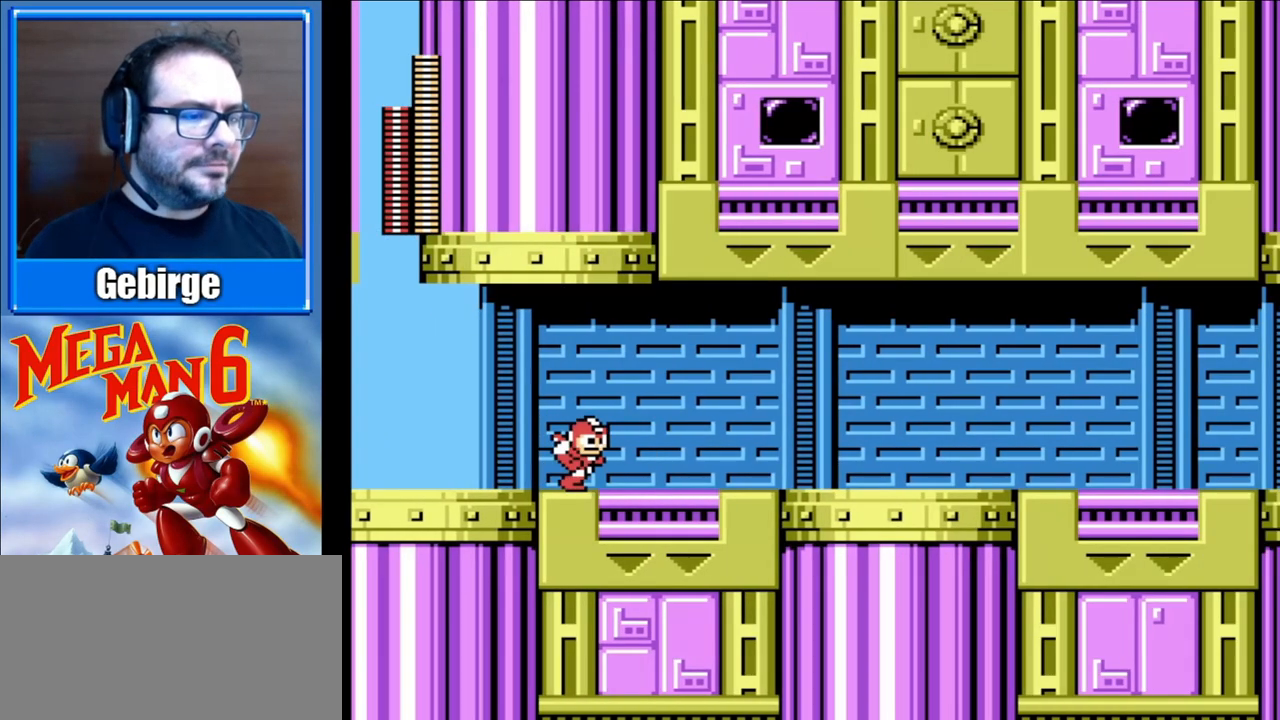
{"buttons": ["DPAD_RIGHT"], "events": []}
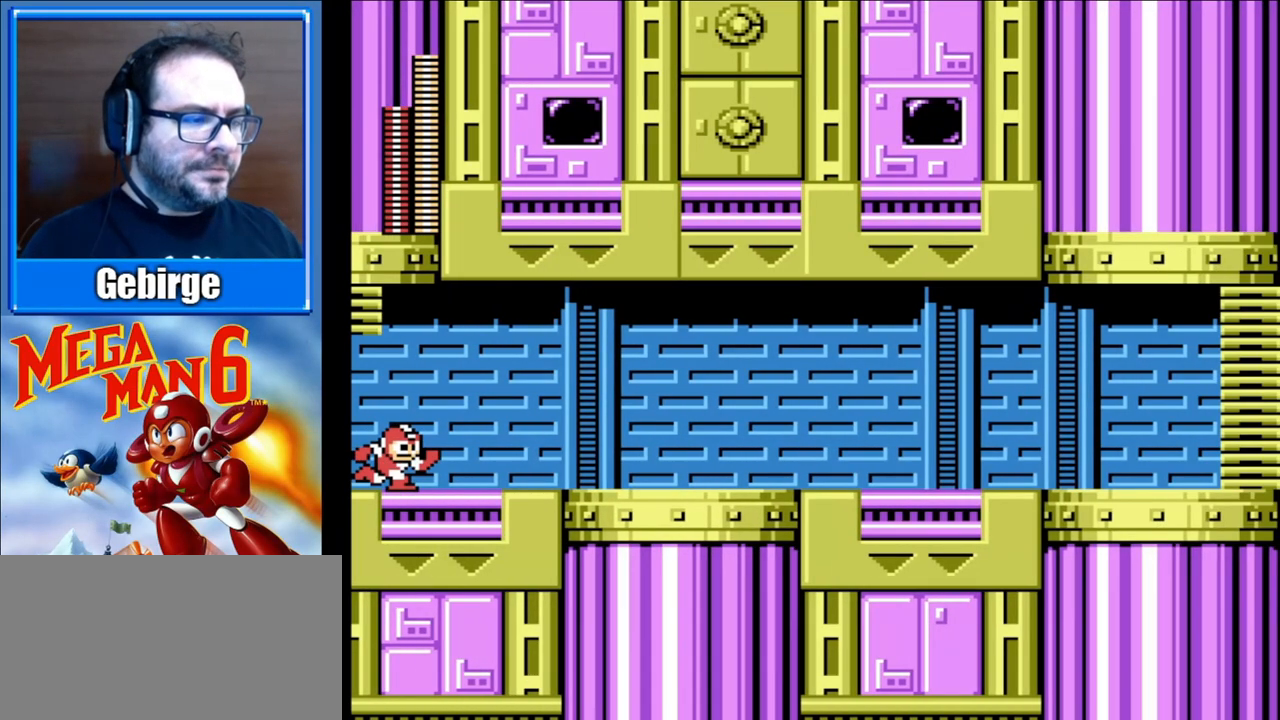
{"buttons": ["DPAD_RIGHT"], "events": []}
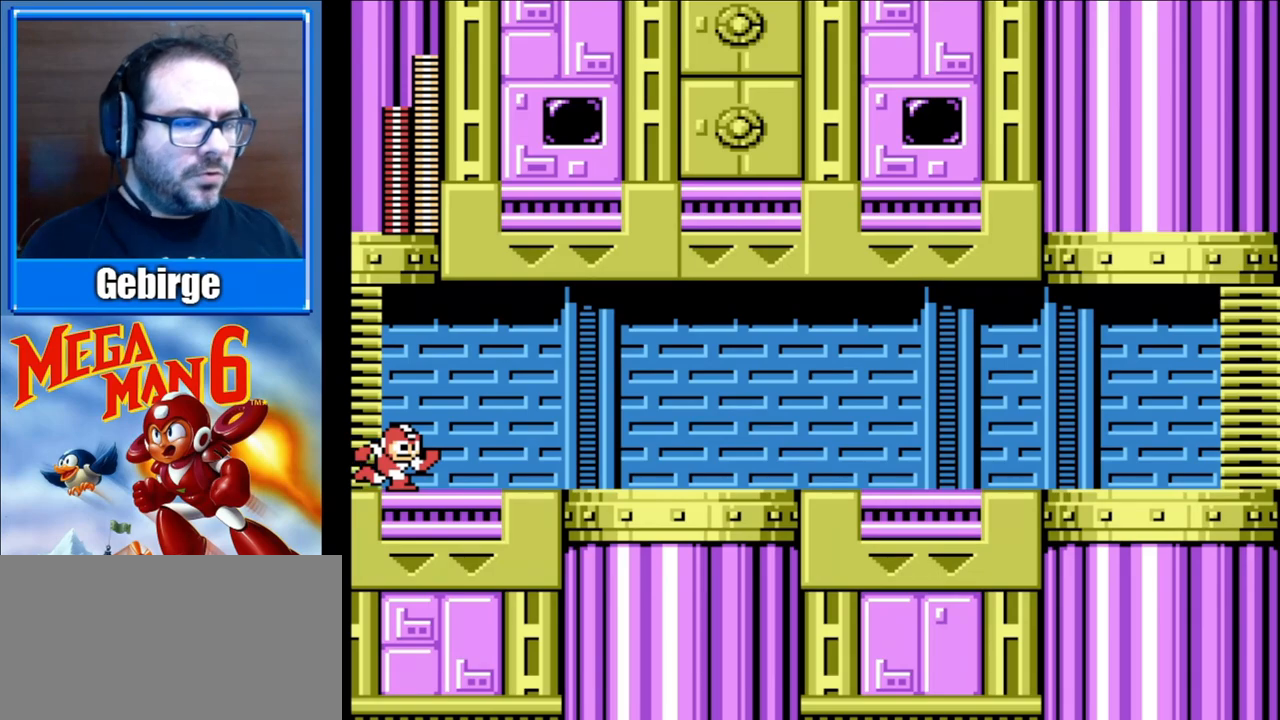
{"buttons": ["DPAD_RIGHT", "START"], "events": [[317, "START", "down"]]}
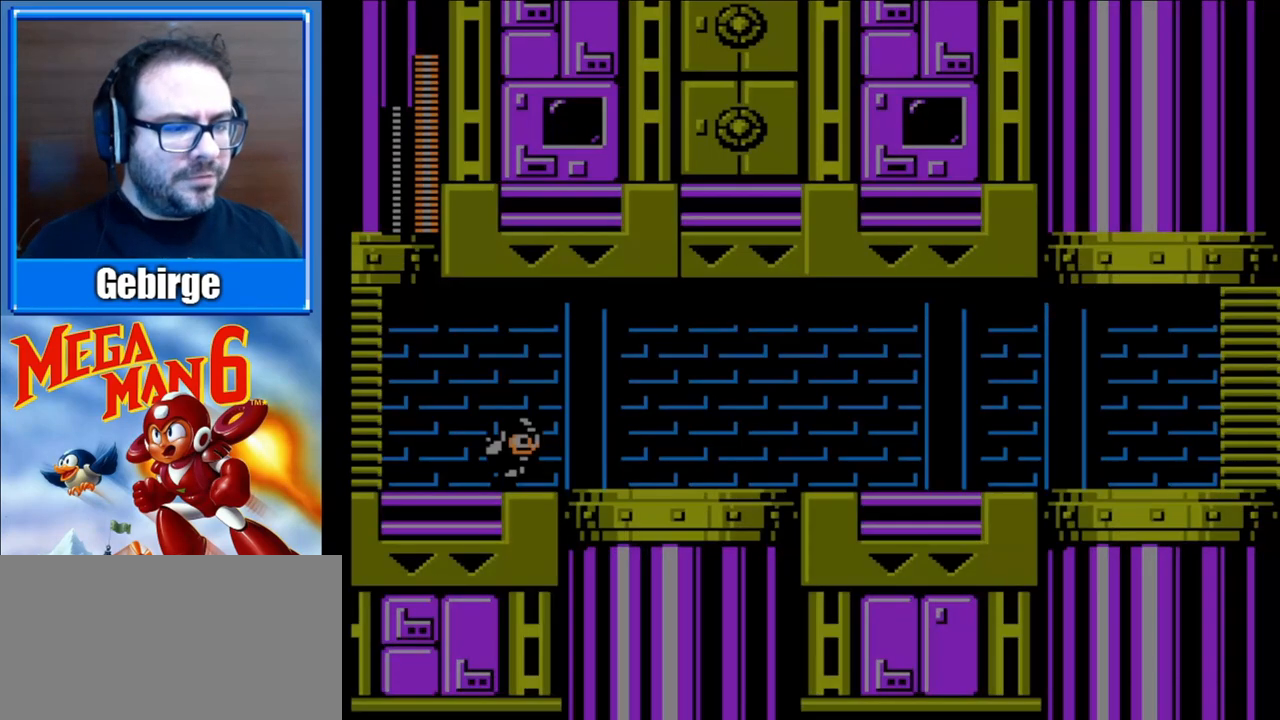
{"buttons": [], "events": [[17, "START", "up"], [83, "DPAD_RIGHT", "up"]]}
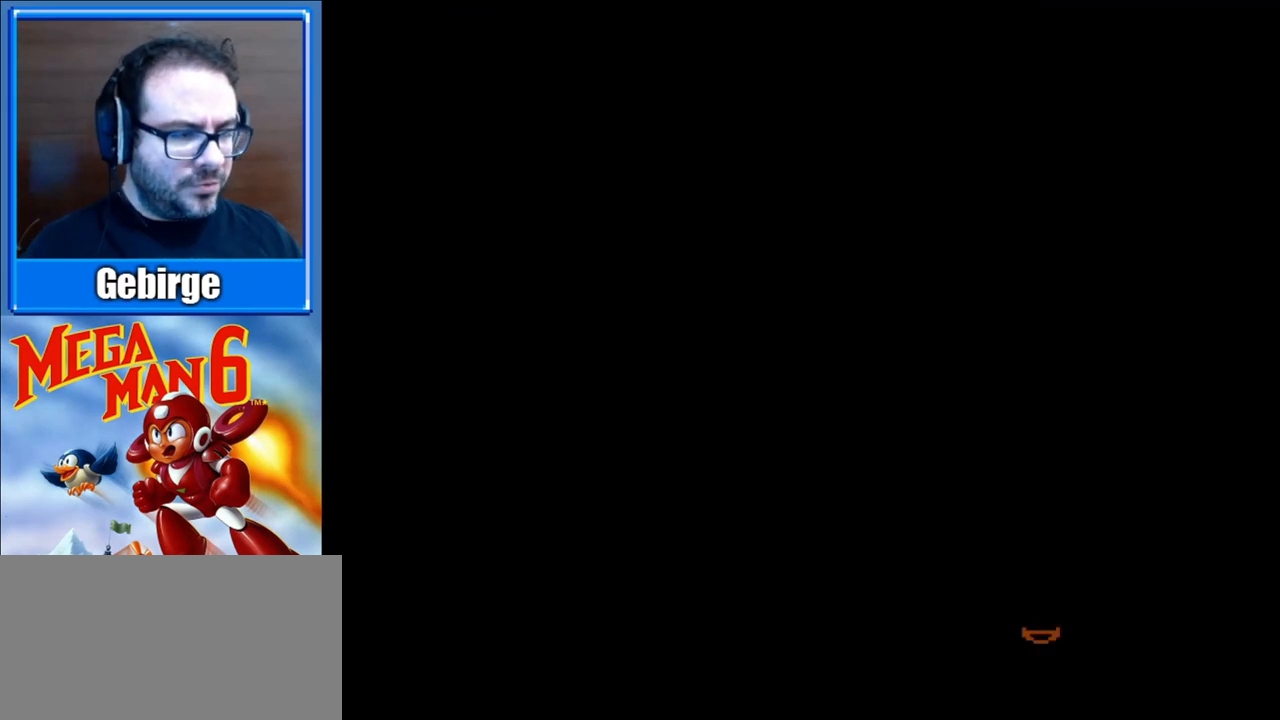
{"buttons": ["DPAD_DOWN"], "events": [[450, "DPAD_DOWN", "down"]]}
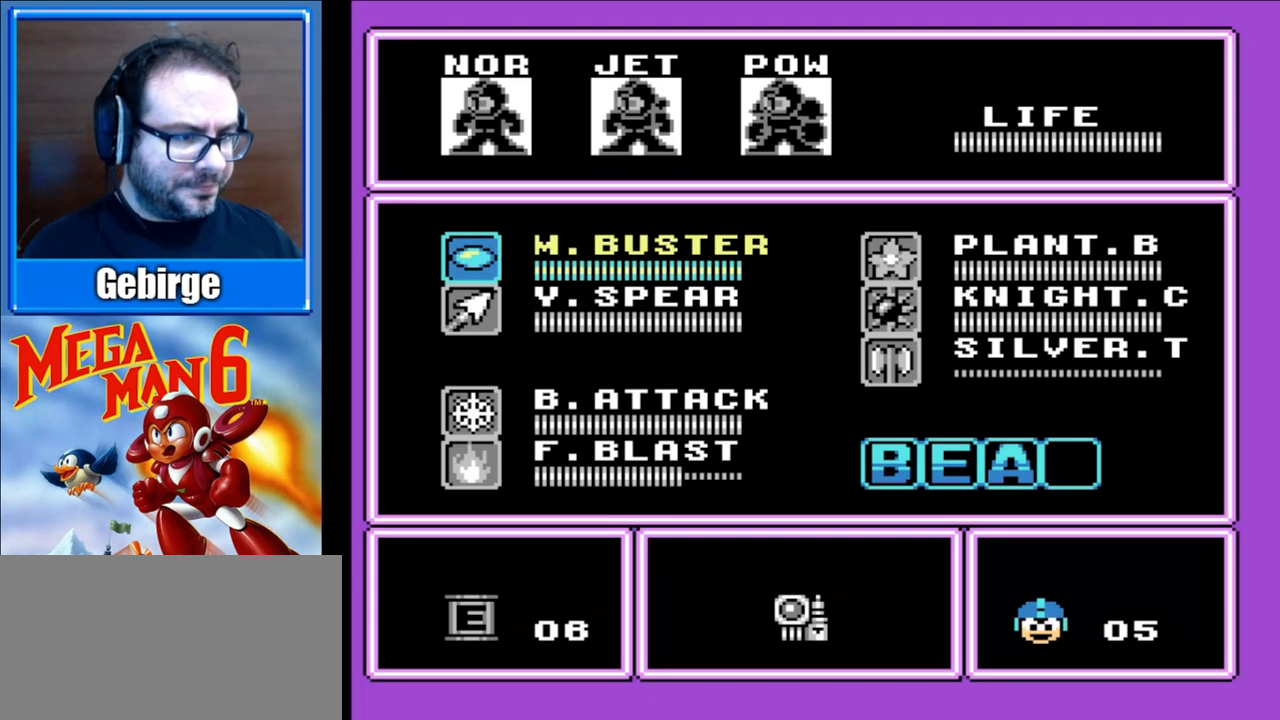
{"buttons": [], "events": [[67, "DPAD_DOWN", "up"], [133, "DPAD_DOWN", "down"], [233, "DPAD_DOWN", "up"], [367, "DPAD_RIGHT", "down"], [500, "DPAD_RIGHT", "up"]]}
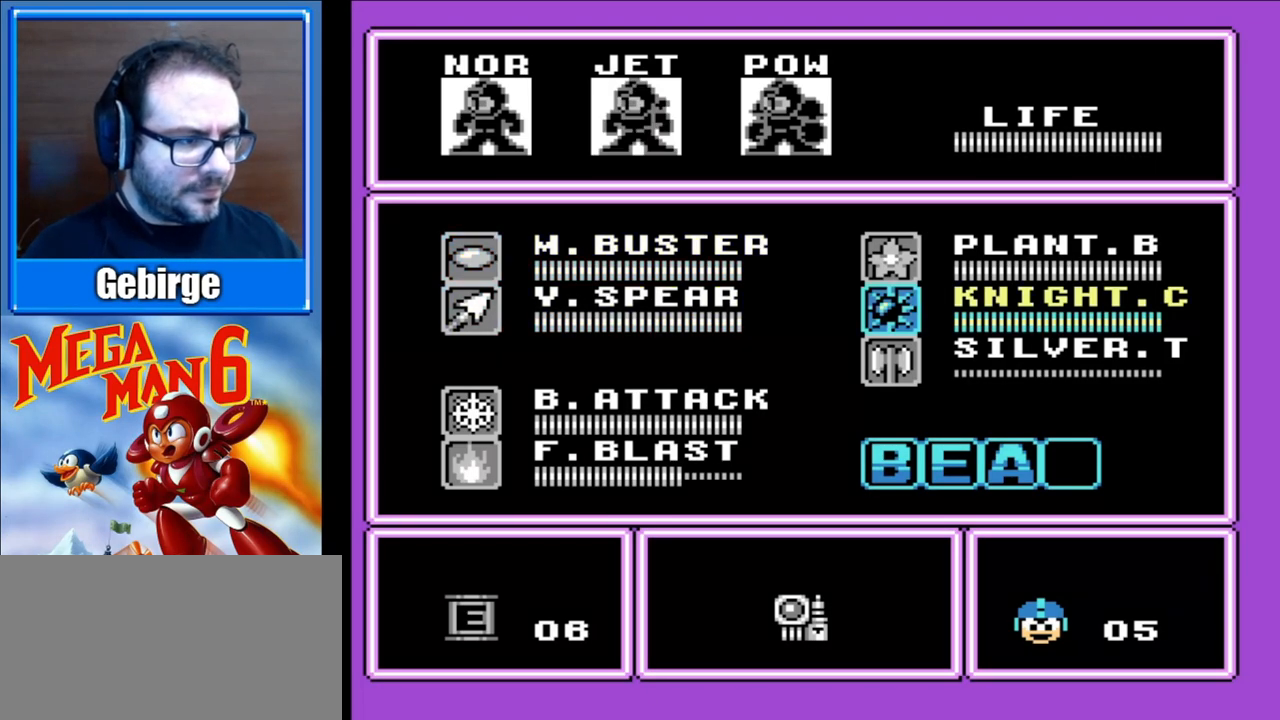
{"buttons": [], "events": [[133, "START", "down"], [317, "START", "up"]]}
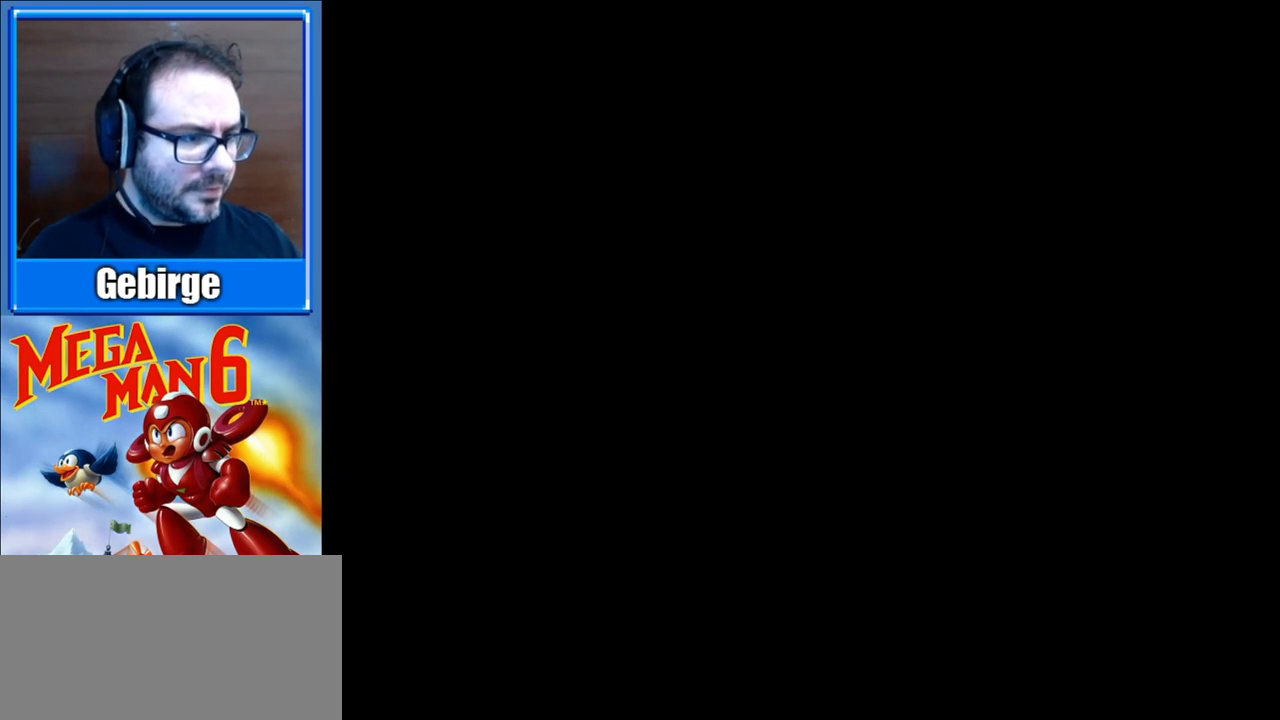
{"buttons": ["DPAD_RIGHT"], "events": [[233, "DPAD_RIGHT", "down"]]}
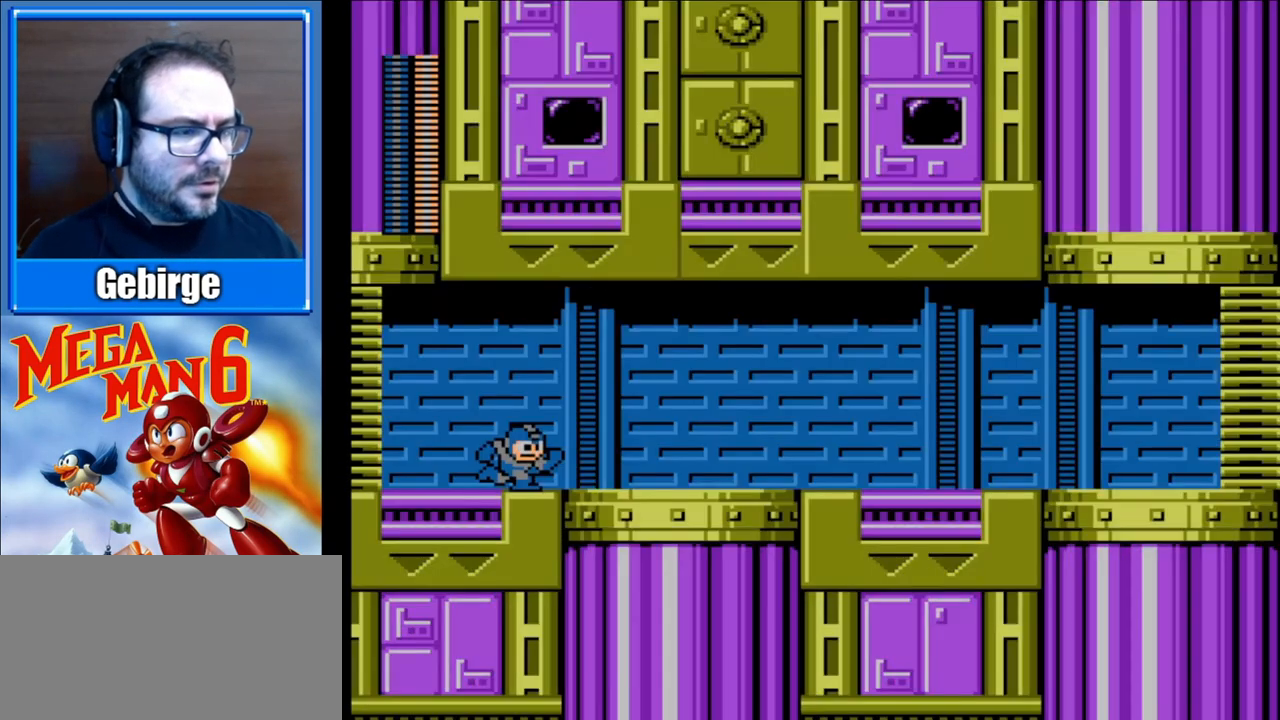
{"buttons": ["A", "DPAD_DOWN", "DPAD_RIGHT"], "events": [[167, "DPAD_DOWN", "down"], [267, "A", "down"]]}
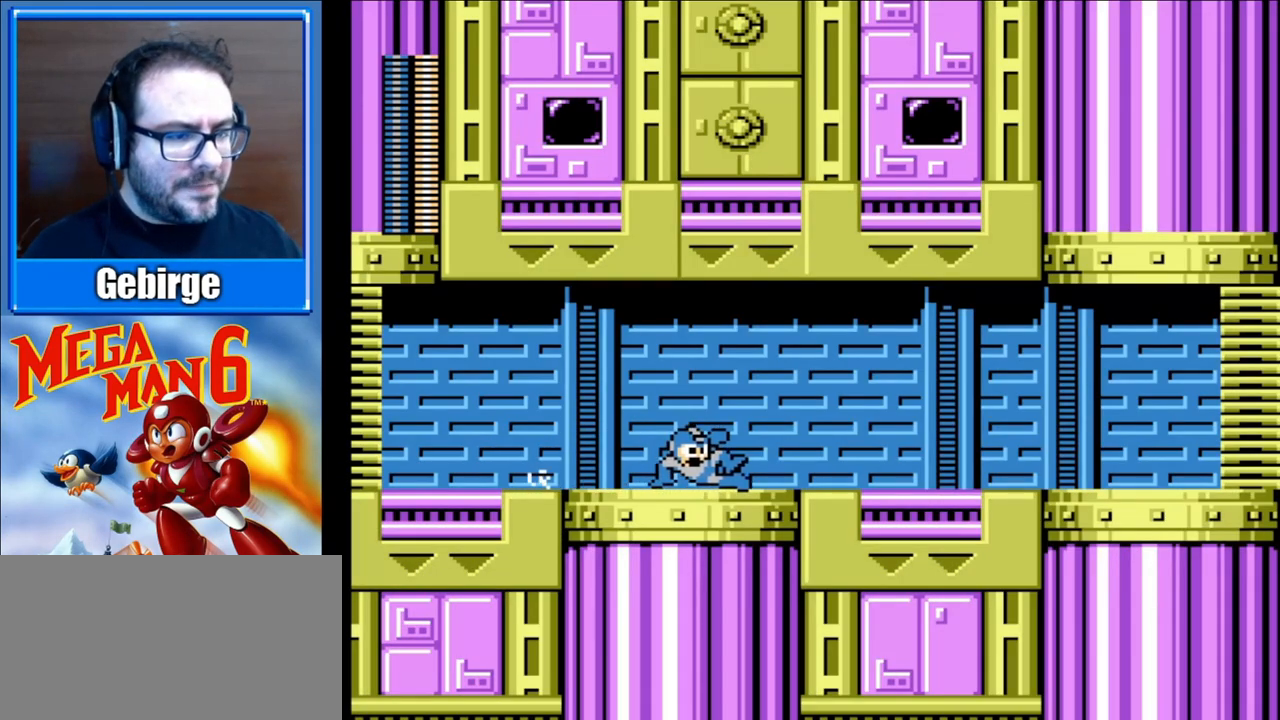
{"buttons": ["A", "DPAD_DOWN", "DPAD_RIGHT"], "events": [[133, "A", "up"], [317, "A", "down"]]}
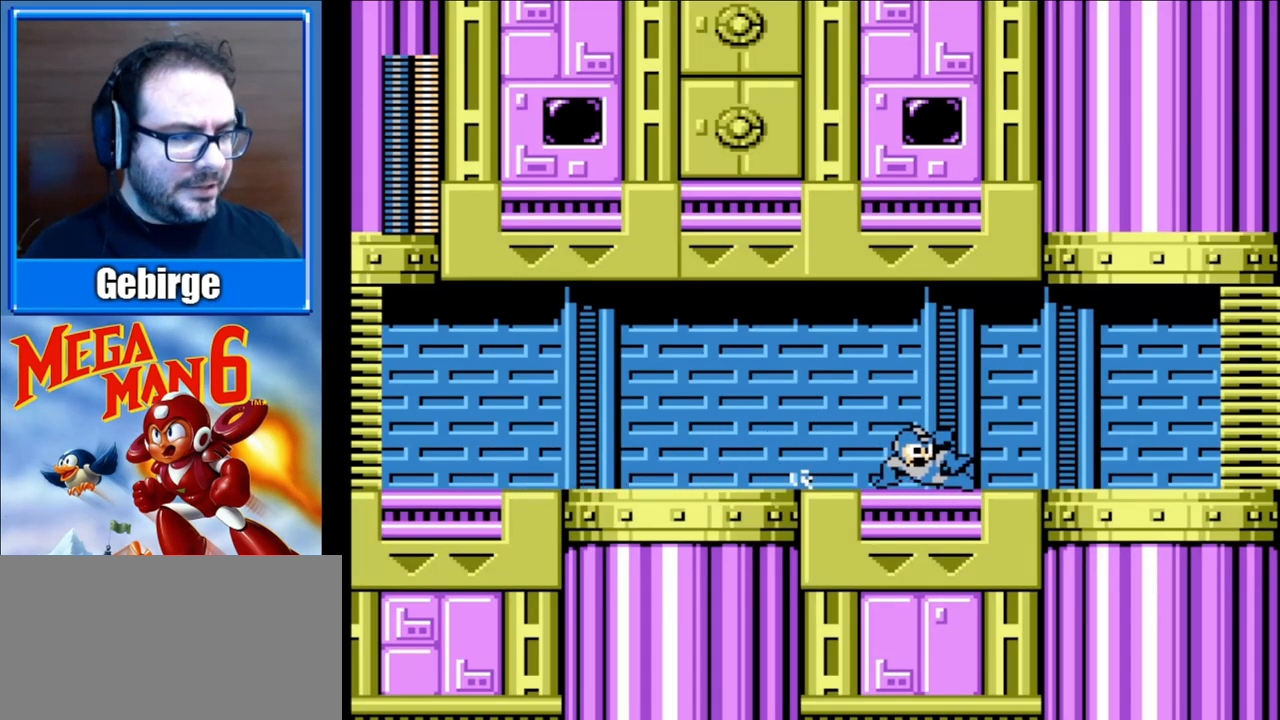
{"buttons": ["DPAD_DOWN", "DPAD_RIGHT"], "events": [[33, "A", "up"], [283, "A", "down"], [483, "A", "up"]]}
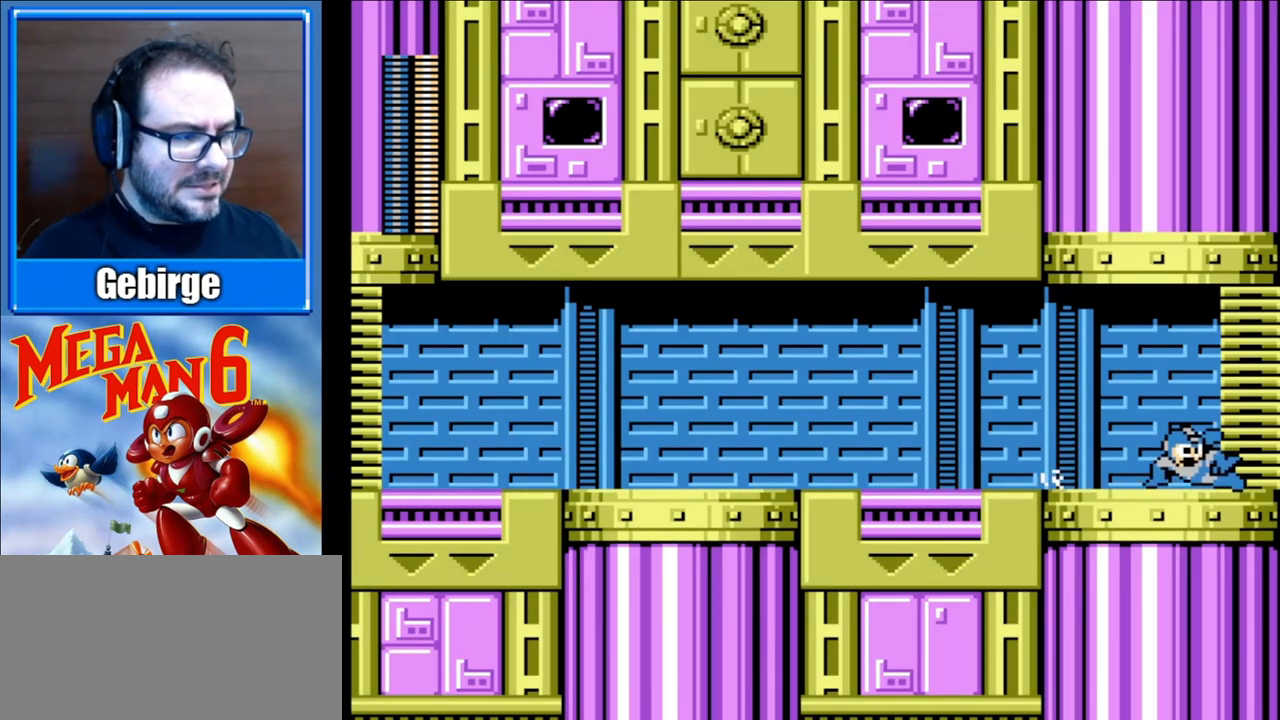
{"buttons": [], "events": [[300, "DPAD_DOWN", "up"], [300, "DPAD_RIGHT", "up"]]}
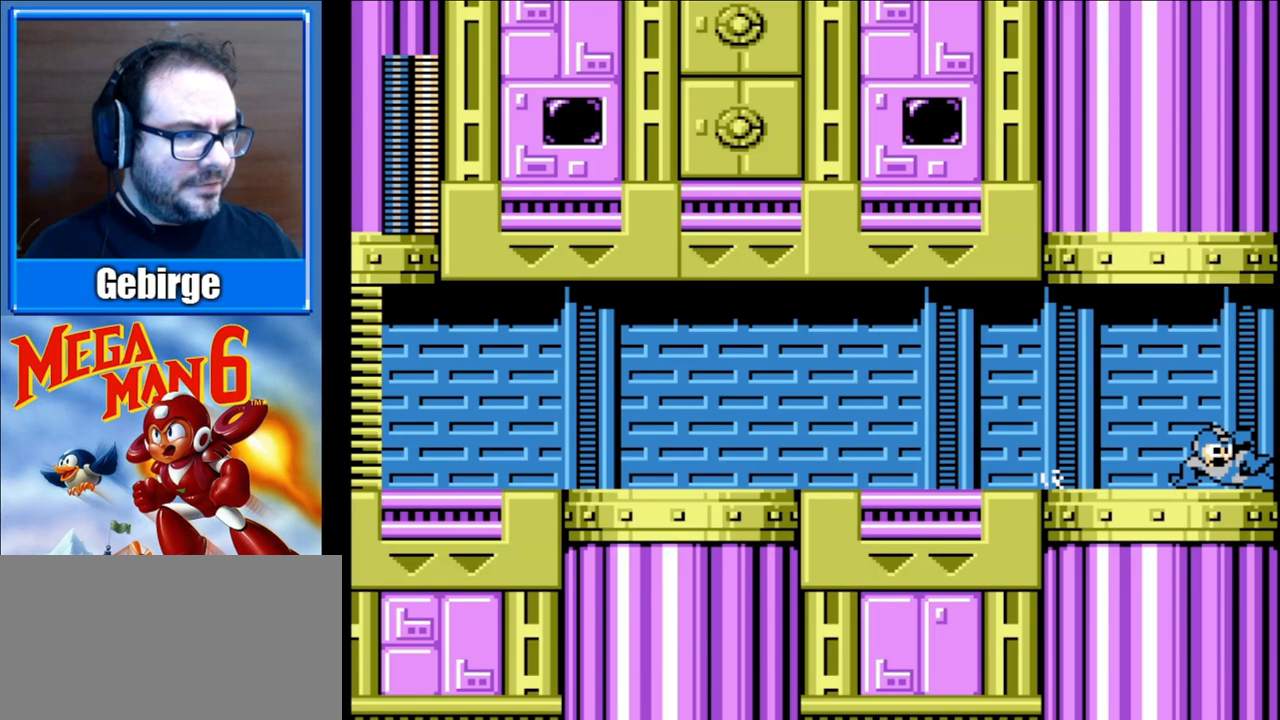
{"buttons": [], "events": []}
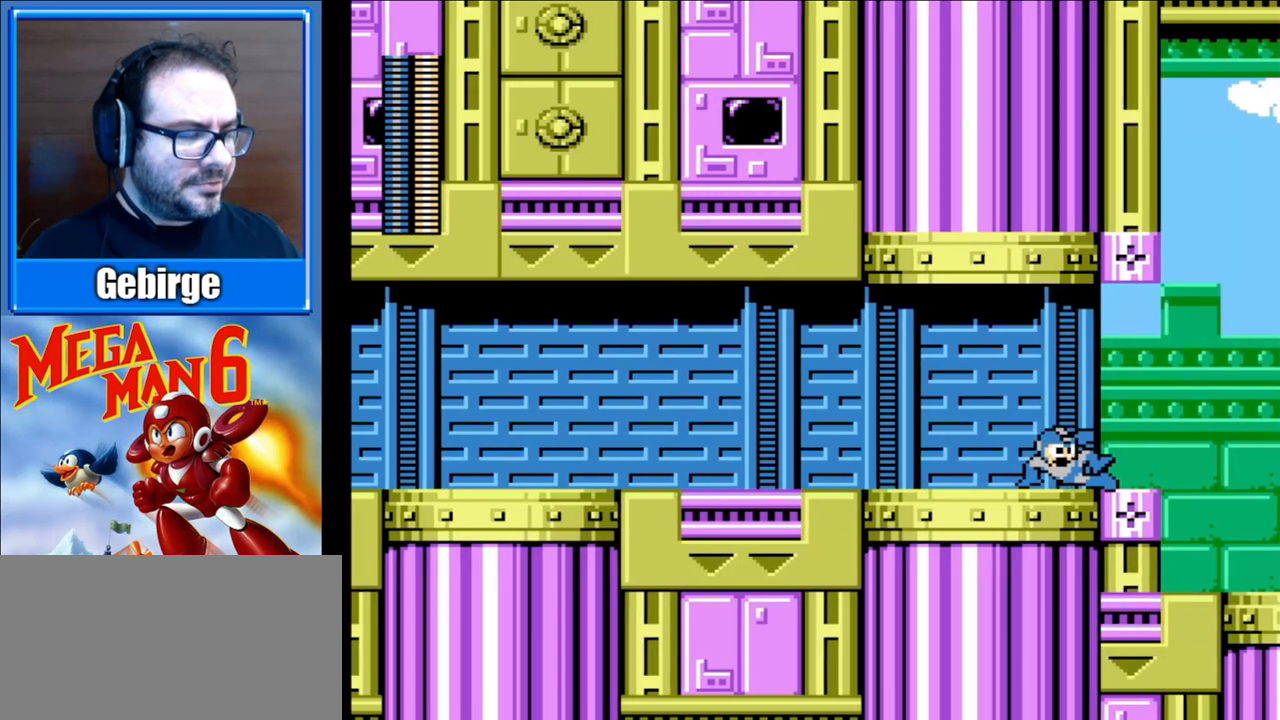
{"buttons": [], "events": []}
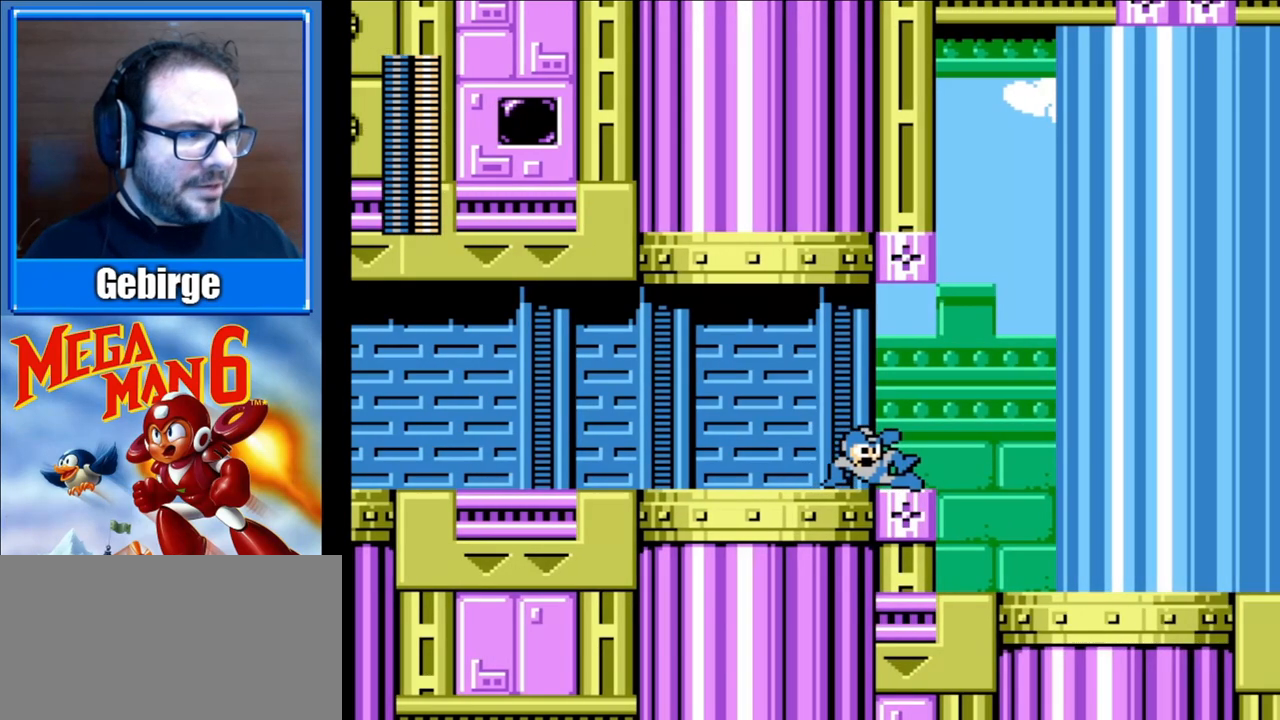
{"buttons": [], "events": []}
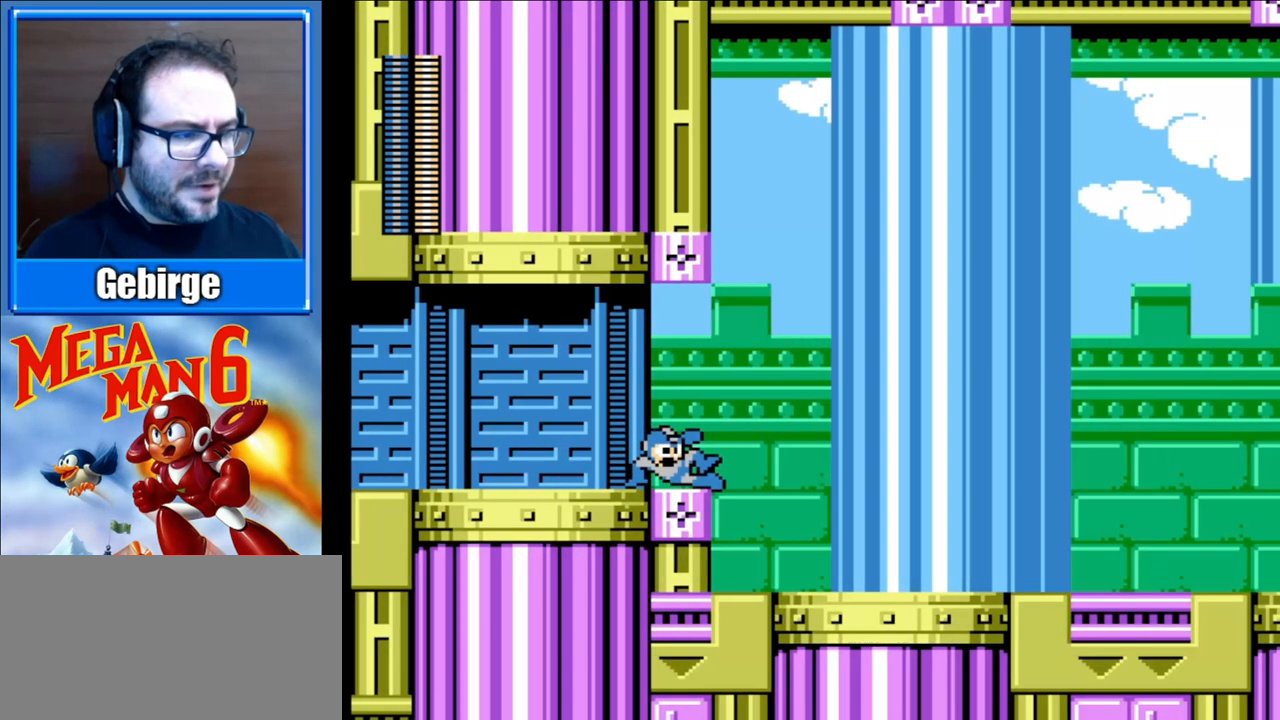
{"buttons": ["DPAD_RIGHT"], "events": [[83, "DPAD_RIGHT", "down"]]}
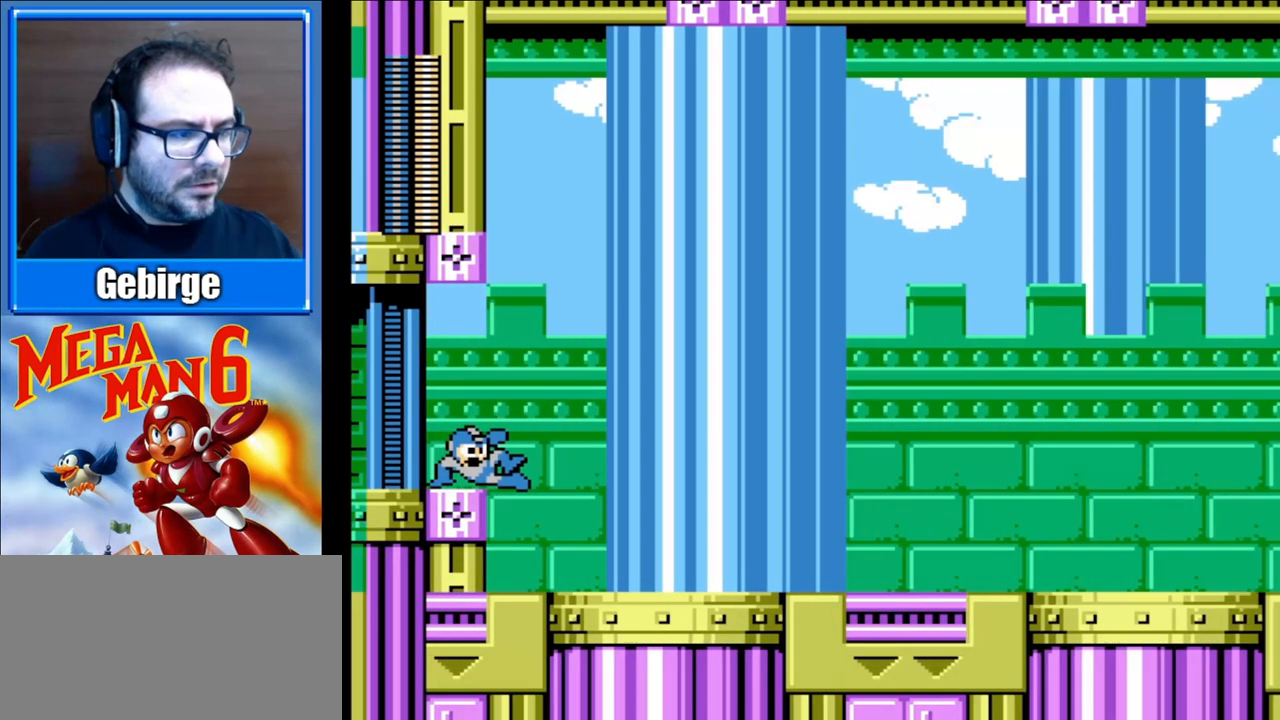
{"buttons": ["DPAD_RIGHT"], "events": []}
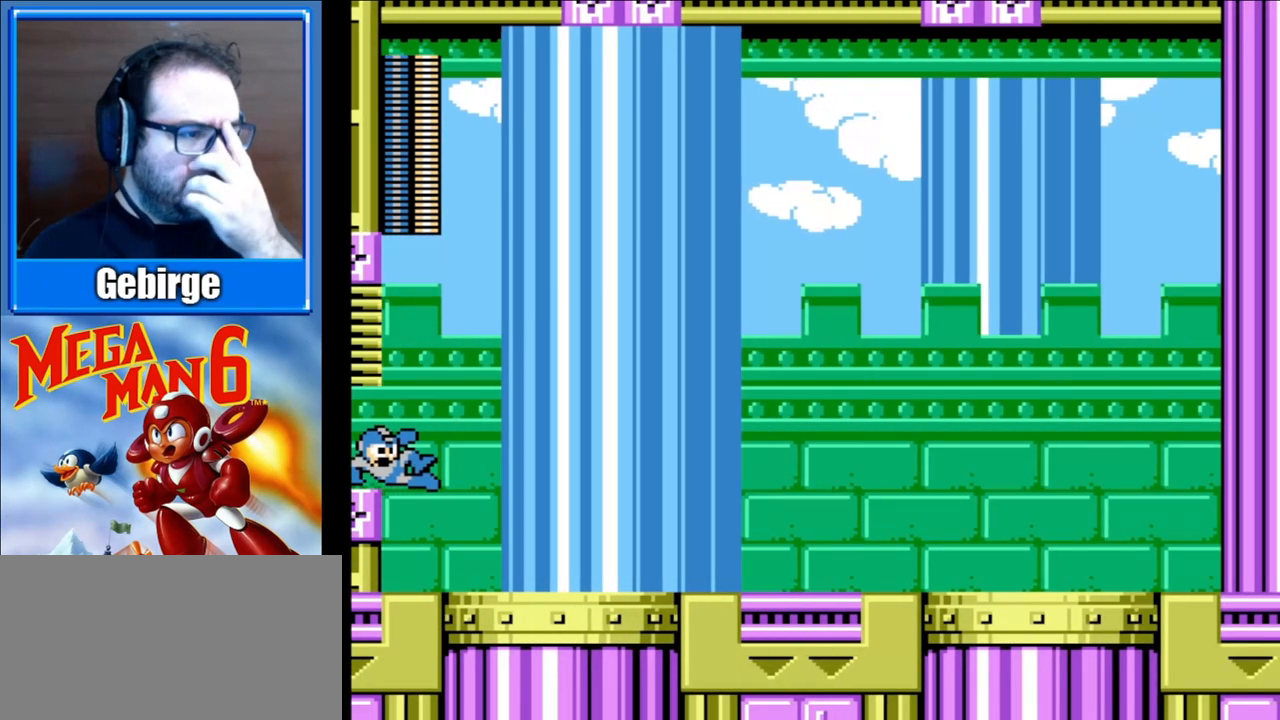
{"buttons": ["DPAD_RIGHT"], "events": []}
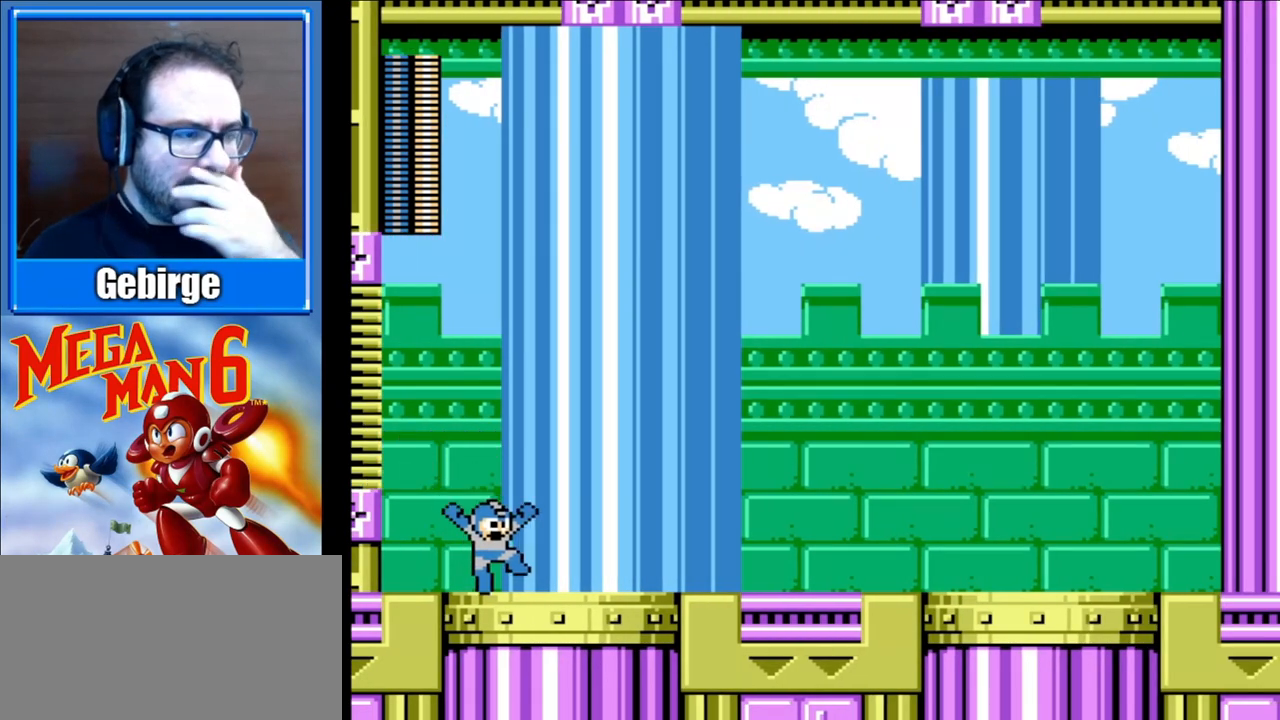
{"buttons": ["DPAD_RIGHT"], "events": []}